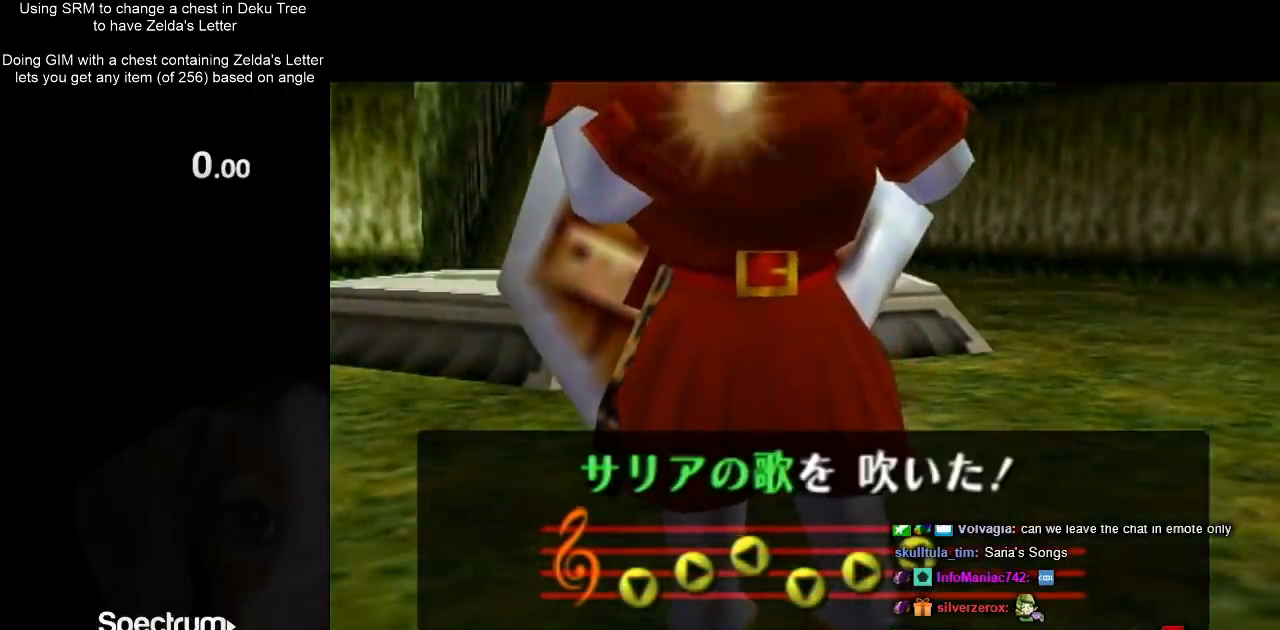
Gameplay with a controller (Nintendo layout); each line is a JSON object with the inputs held at the frame after it. "events" lists button and stick changes between this image and that frame as [ms after this image, input, new state], when the widget could be followed in between. Not read: L3 R3.
{"buttons": ["A", "B"], "left_stick": "center", "right_stick": "center", "events": [[500, "A", "down"], [500, "B", "down"]]}
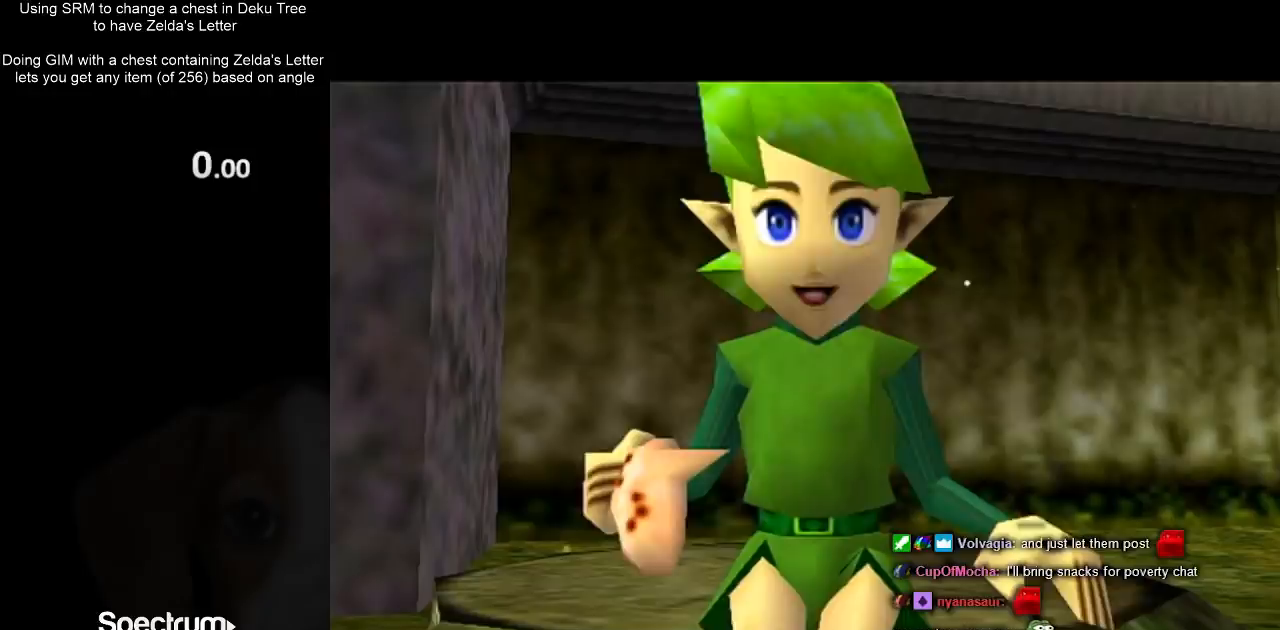
{"buttons": [], "left_stick": "center", "right_stick": "center", "events": [[100, "A", "up"], [100, "B", "up"], [167, "A", "down"], [167, "B", "down"], [233, "A", "up"], [233, "B", "up"], [367, "A", "down"], [367, "B", "down"], [433, "A", "up"], [433, "B", "up"]]}
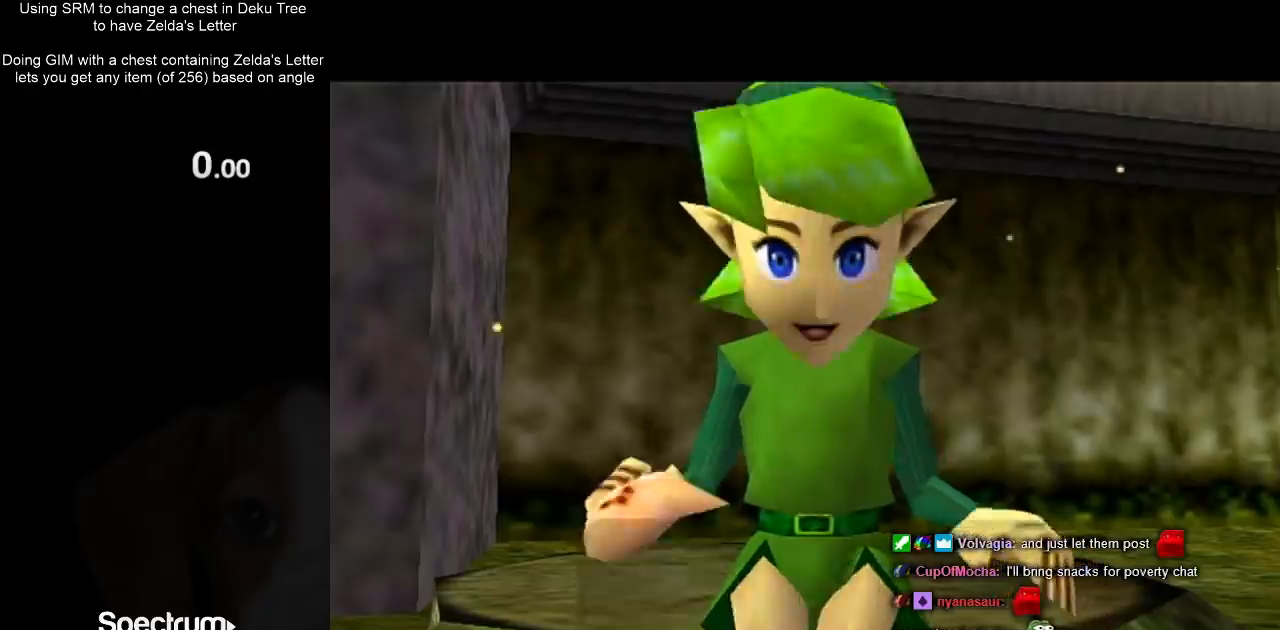
{"buttons": [], "left_stick": "center", "right_stick": "center", "events": [[33, "A", "down"], [33, "B", "down"], [100, "B", "up"], [133, "A", "up"], [200, "A", "down"], [200, "B", "down"], [267, "A", "up"], [267, "B", "up"], [400, "A", "down"], [400, "B", "down"], [467, "A", "up"], [467, "B", "up"]]}
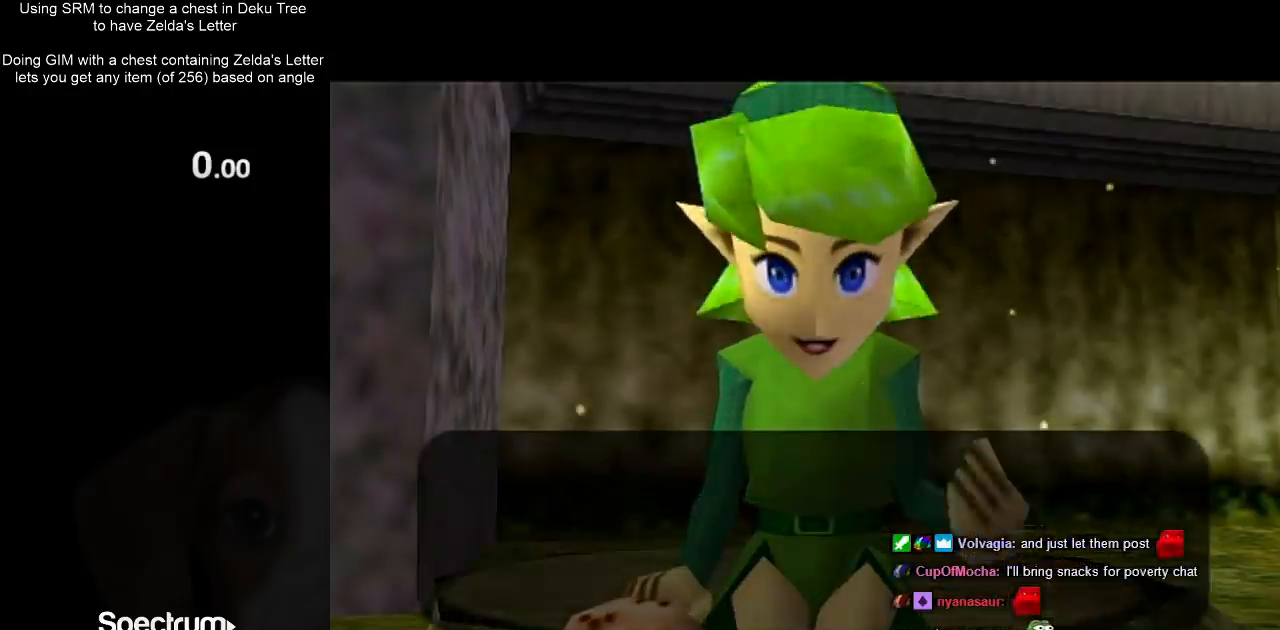
{"buttons": ["A", "B"], "left_stick": "center", "right_stick": "center", "events": [[67, "A", "down"], [67, "B", "down"], [167, "A", "up"], [167, "B", "up"], [267, "A", "down"], [267, "B", "down"], [367, "A", "up"], [367, "B", "up"], [433, "A", "down"], [433, "B", "down"]]}
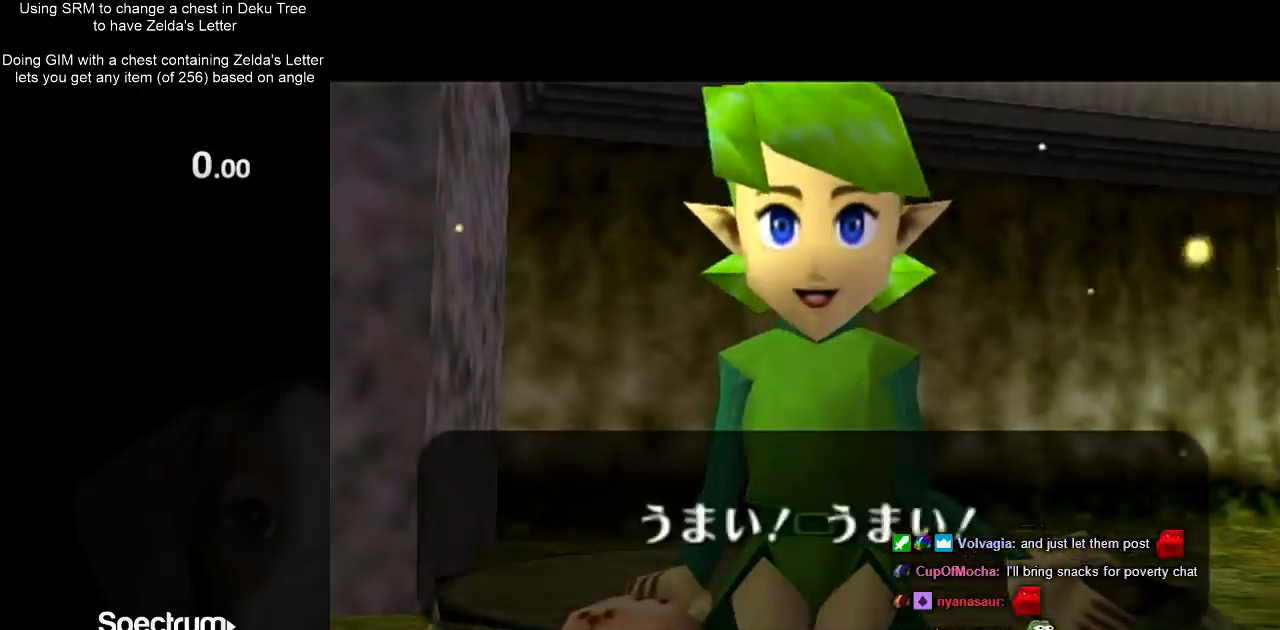
{"buttons": [], "left_stick": "center", "right_stick": "center", "events": [[33, "A", "up"], [33, "B", "up"]]}
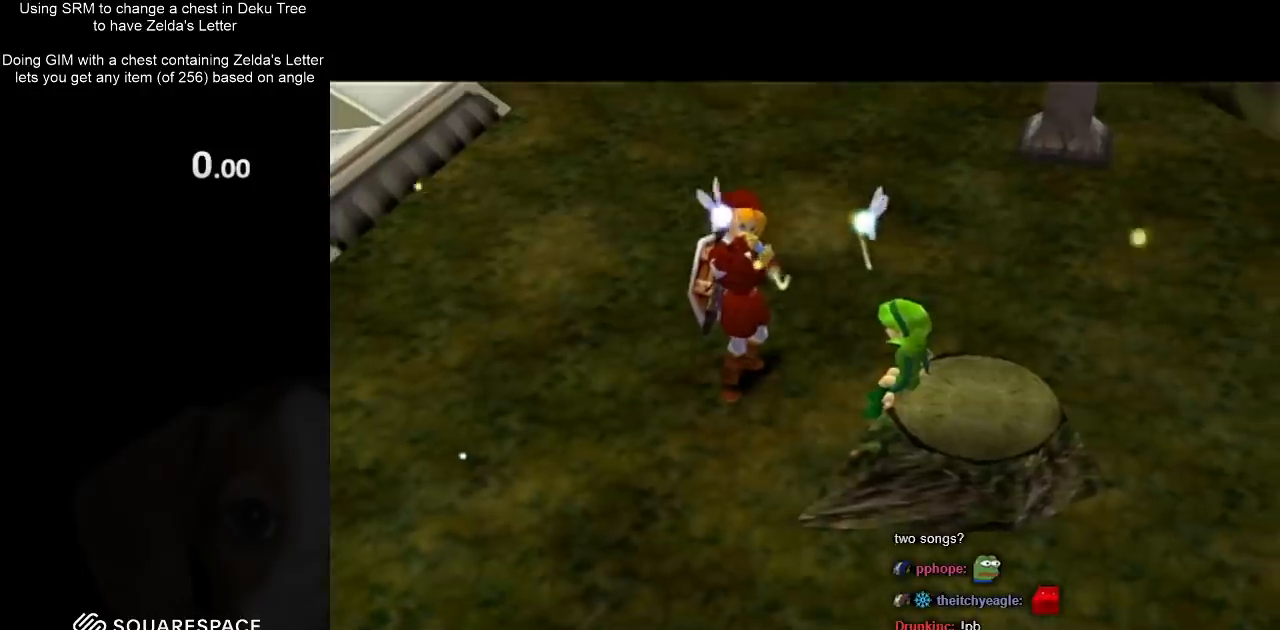
{"buttons": [], "left_stick": "center", "right_stick": "center", "events": []}
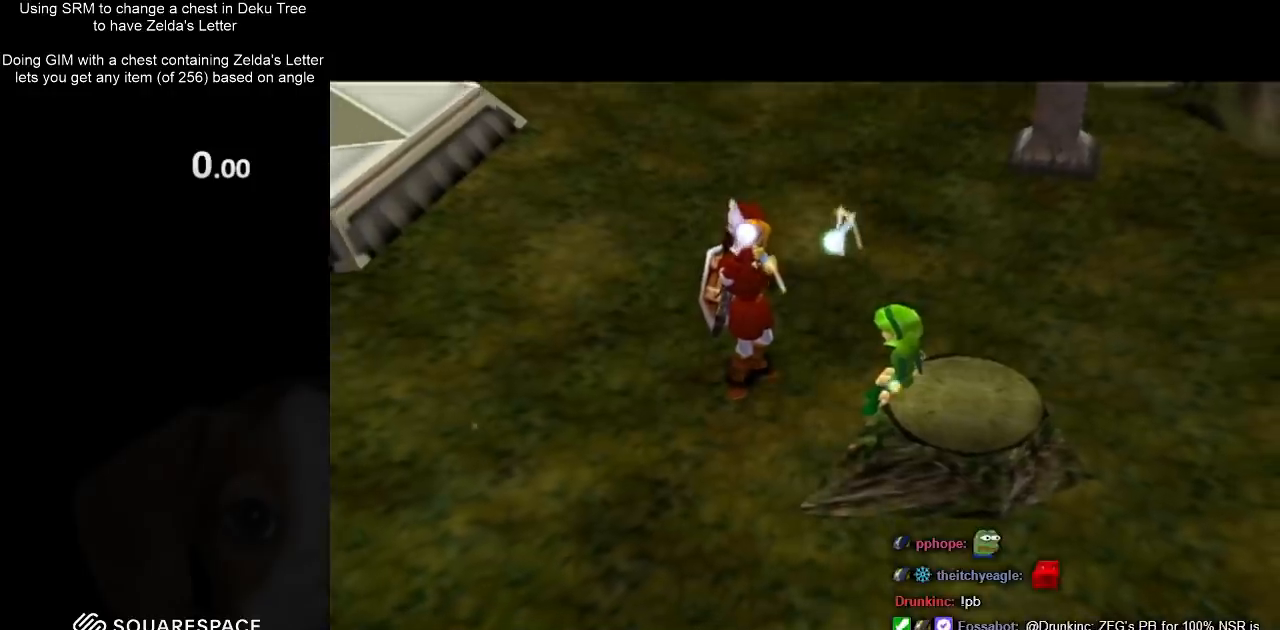
{"buttons": ["A", "B"], "left_stick": "center", "right_stick": "center", "events": [[467, "B", "down"], [500, "A", "down"]]}
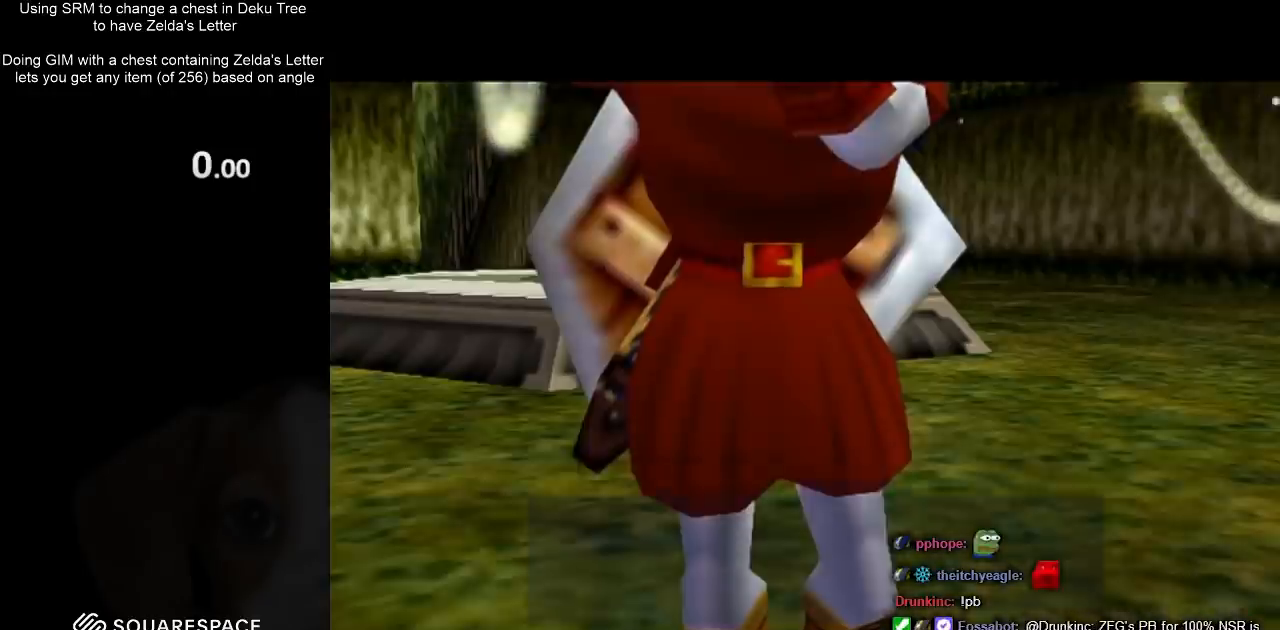
{"buttons": [], "left_stick": "center", "right_stick": "center", "events": [[67, "A", "up"], [67, "B", "up"], [200, "A", "down"], [200, "B", "down"], [300, "A", "up"], [300, "B", "up"], [433, "A", "down"], [433, "B", "down"], [467, "A", "up"], [500, "B", "up"]]}
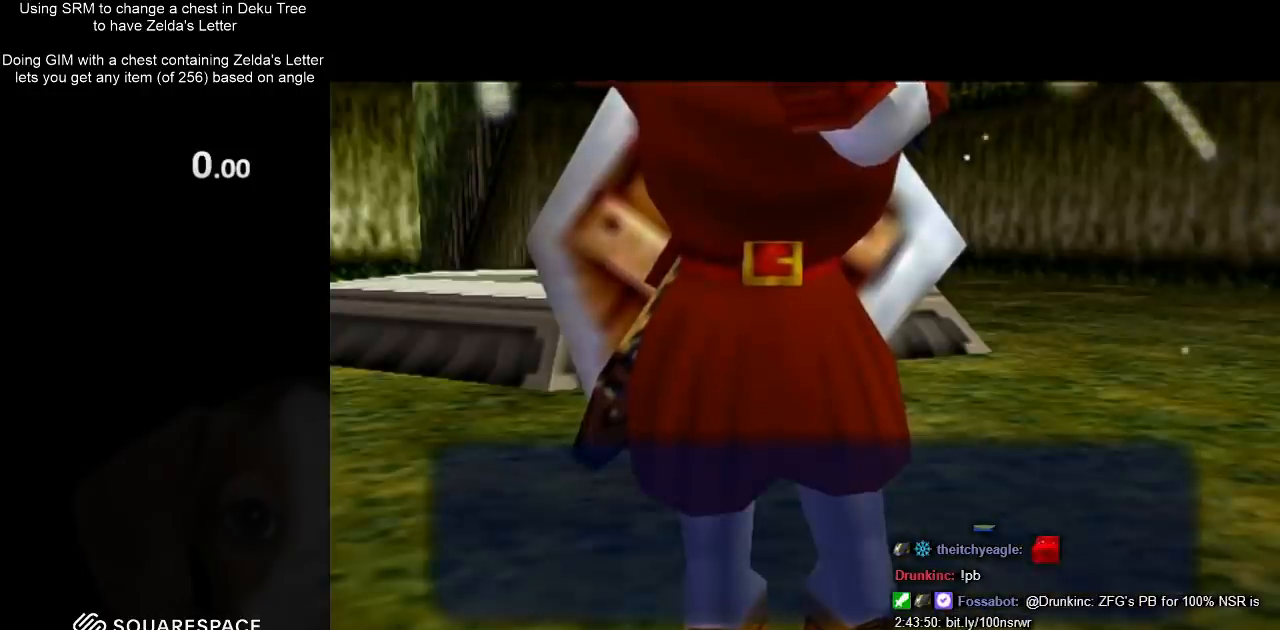
{"buttons": ["A", "B"], "left_stick": "center", "right_stick": "center", "events": [[100, "B", "down"], [133, "A", "down"], [200, "A", "up"], [200, "B", "up"], [300, "A", "down"], [300, "B", "down"], [400, "A", "up"], [433, "B", "up"], [467, "B", "down"], [500, "A", "down"]]}
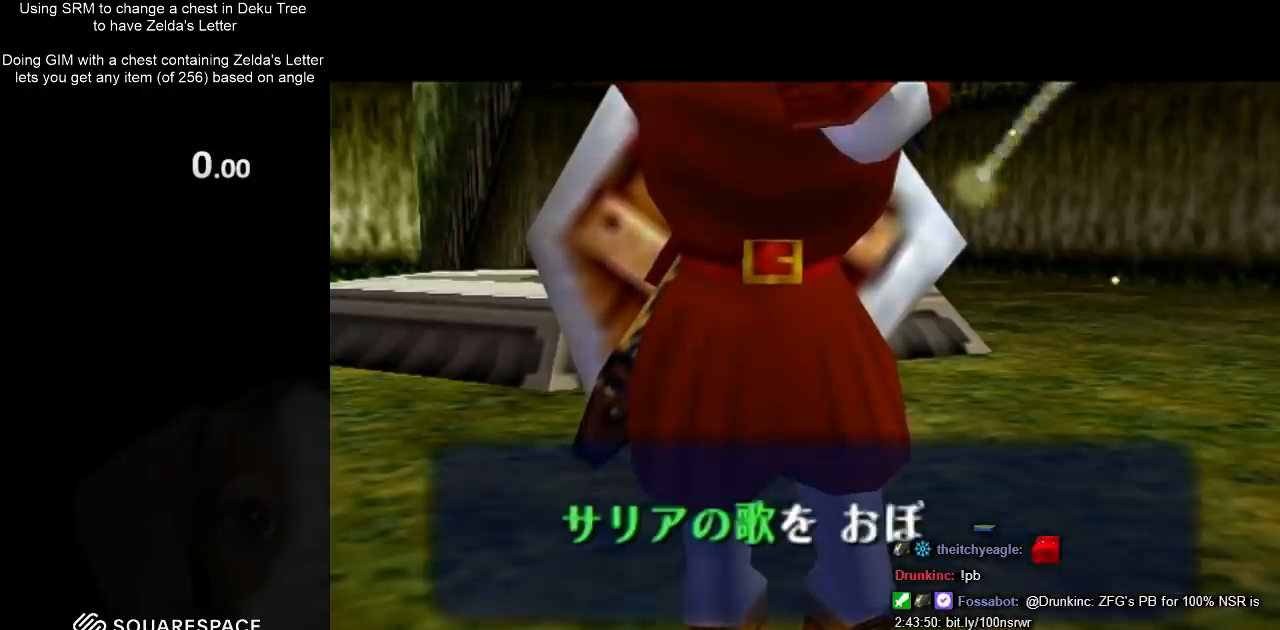
{"buttons": [], "left_stick": "center", "right_stick": "center", "events": [[67, "A", "up"], [67, "B", "up"], [200, "A", "down"], [200, "B", "down"], [267, "A", "up"], [267, "B", "up"], [400, "A", "down"], [400, "B", "down"], [433, "A", "up"], [467, "B", "up"]]}
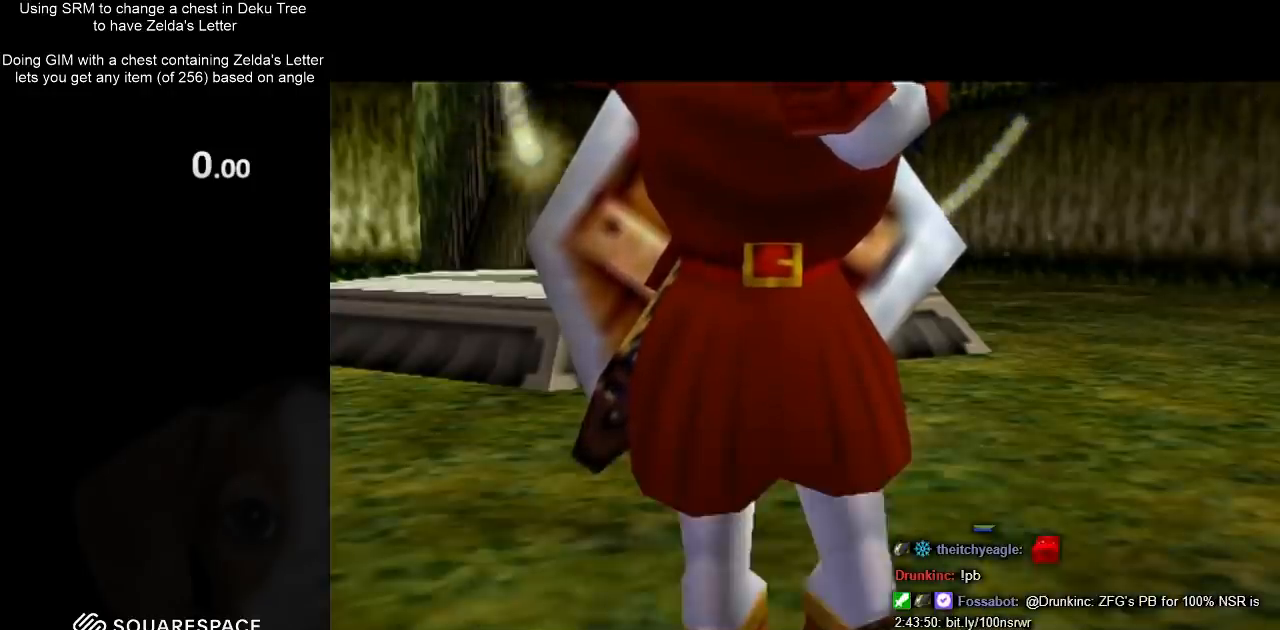
{"buttons": [], "left_stick": "center", "right_stick": "center", "events": [[33, "A", "down"], [33, "B", "down"], [100, "A", "up"], [133, "B", "up"]]}
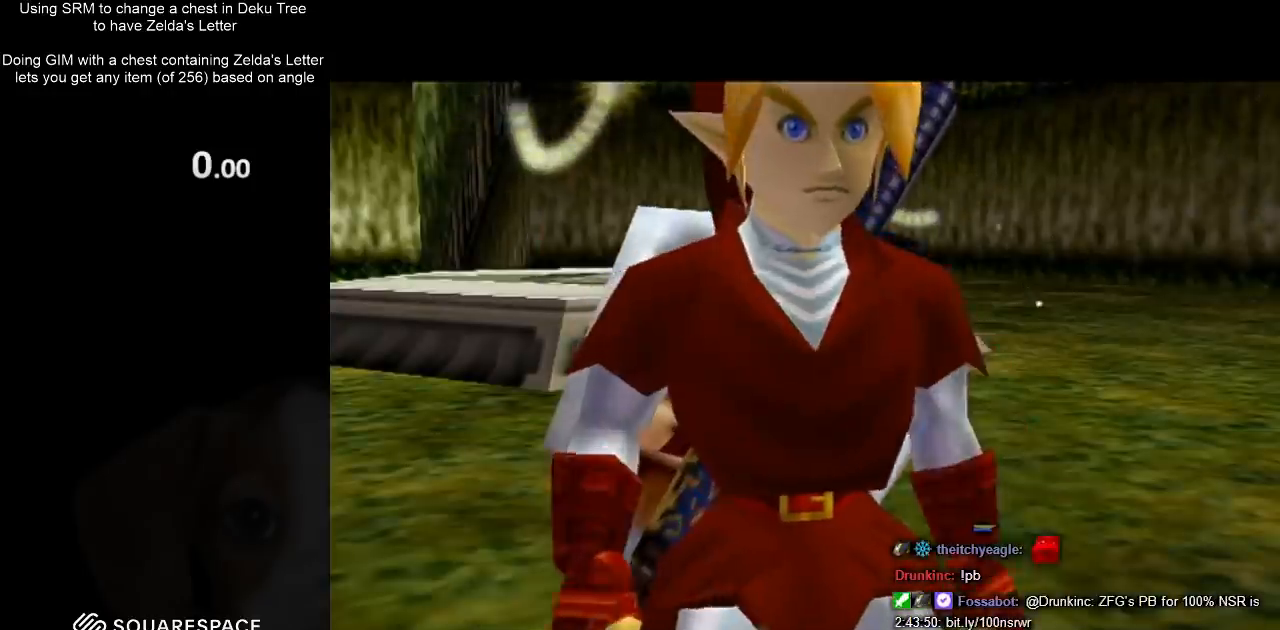
{"buttons": [], "left_stick": "up", "right_stick": "center", "events": [[400, "left_stick", "up"]]}
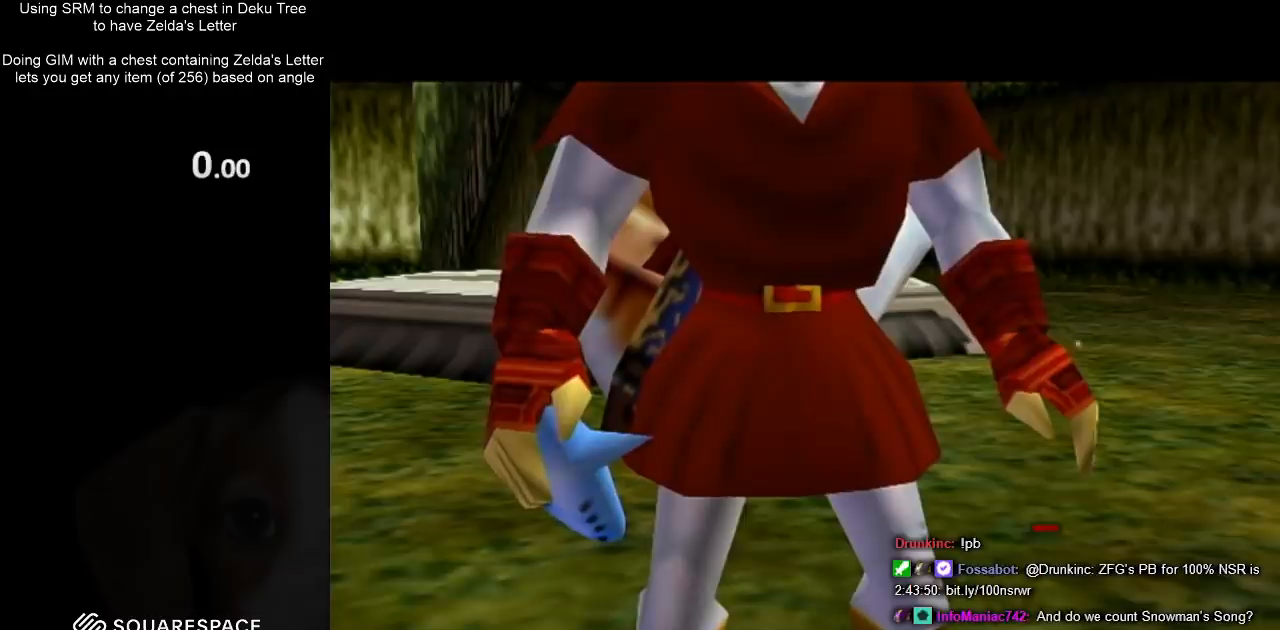
{"buttons": ["Z"], "left_stick": "down", "right_stick": "center", "events": [[67, "Z", "down"], [167, "Z", "up"], [300, "Z", "down"], [367, "left_stick", "down"]]}
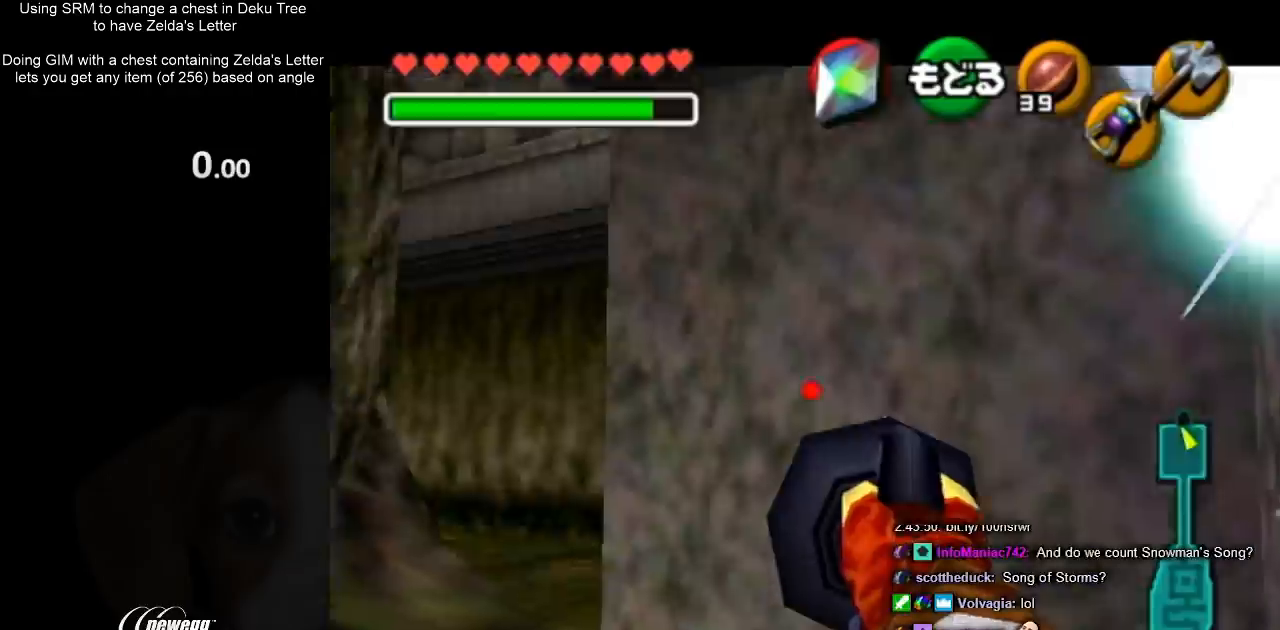
{"buttons": ["Z"], "left_stick": "center", "right_stick": "center", "events": [[433, "left_stick", "center"]]}
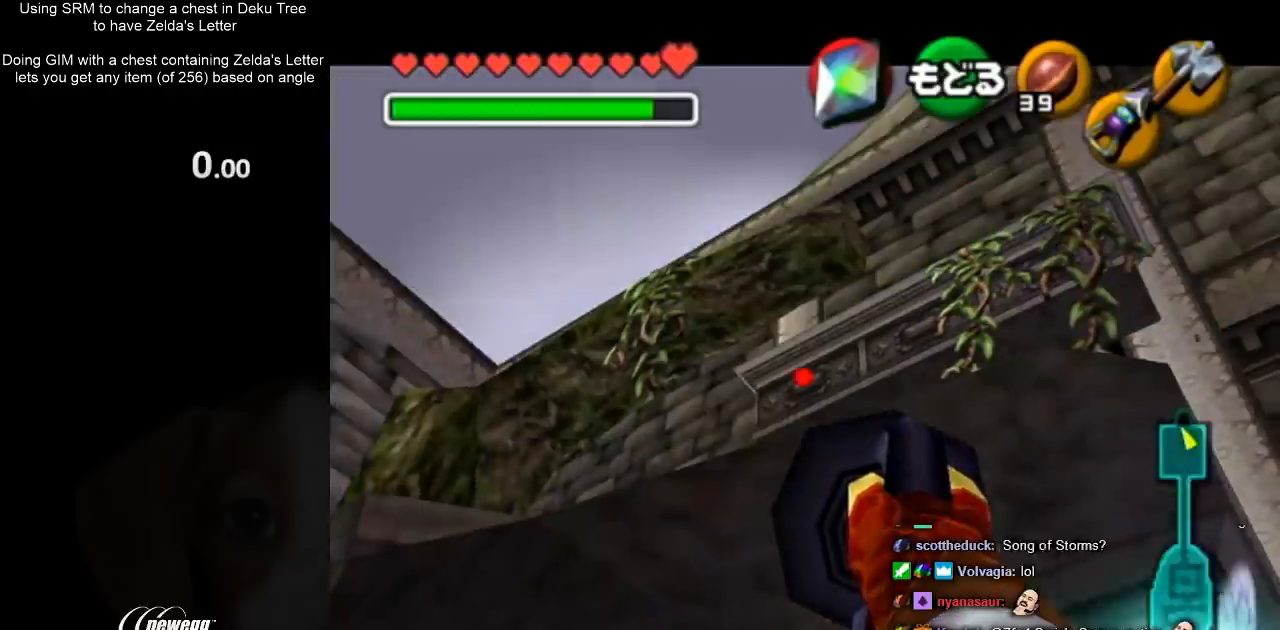
{"buttons": ["Z"], "left_stick": "down-left", "right_stick": "center", "events": [[267, "left_stick", "down-left"]]}
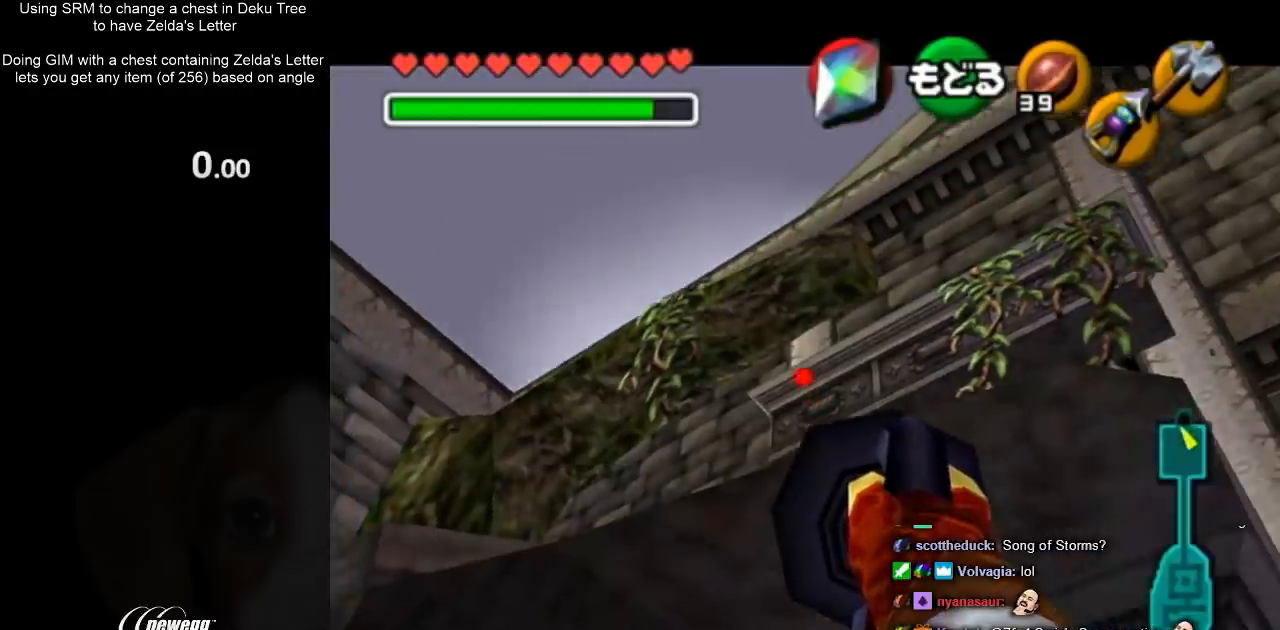
{"buttons": [], "left_stick": "center", "right_stick": "center", "events": [[33, "left_stick", "down"], [433, "Z", "up"], [433, "left_stick", "center"]]}
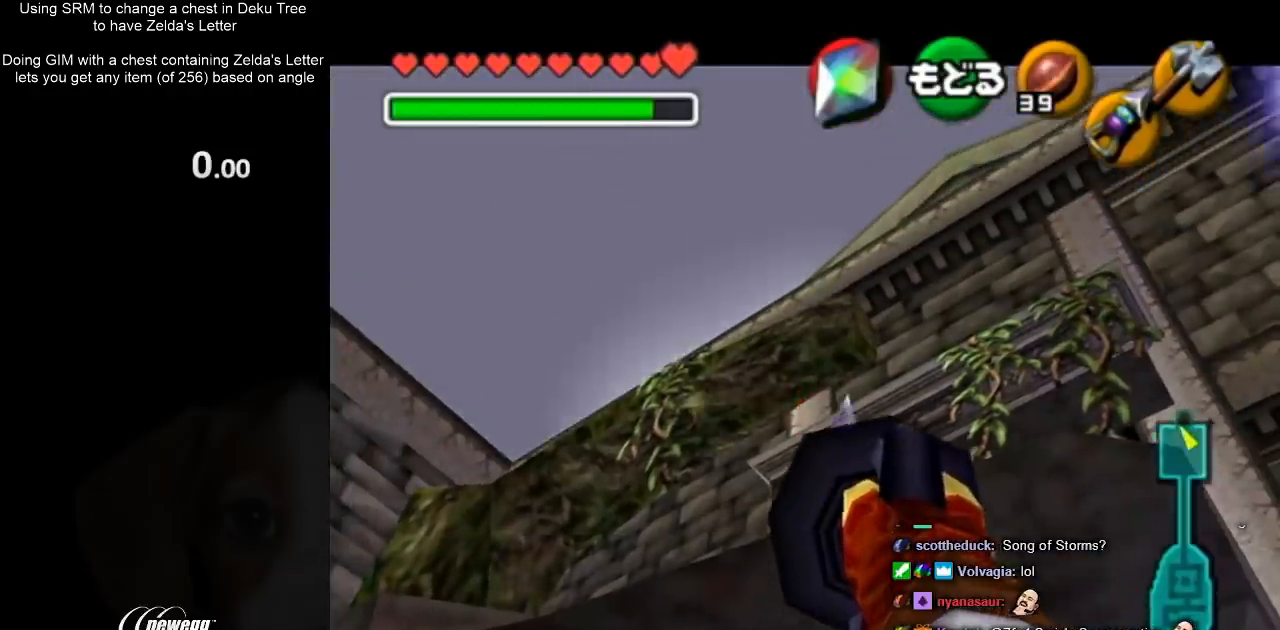
{"buttons": [], "left_stick": "center", "right_stick": "center", "events": []}
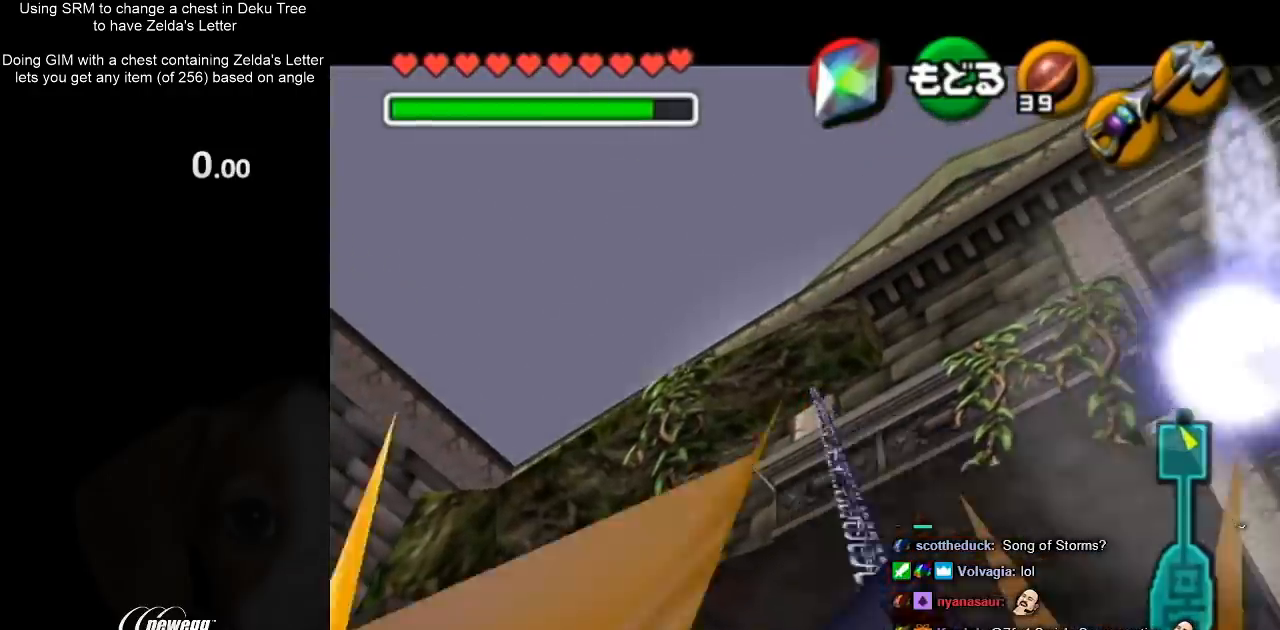
{"buttons": [], "left_stick": "up-right", "right_stick": "center", "events": [[33, "left_stick", "up-right"]]}
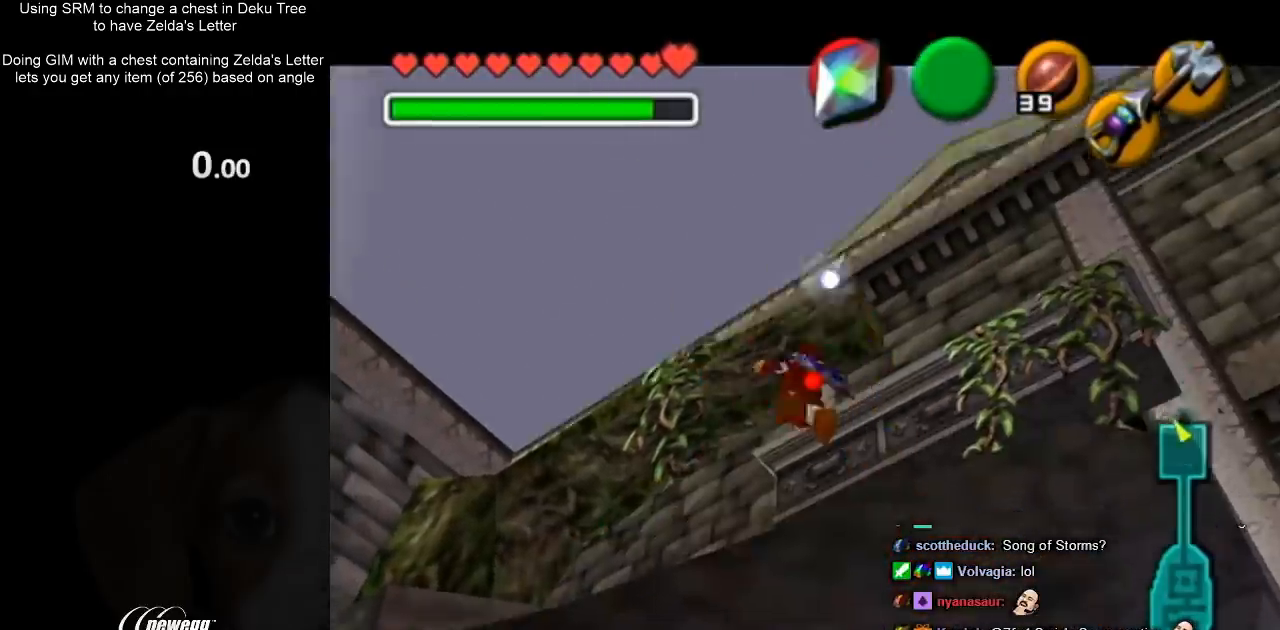
{"buttons": [], "left_stick": "up-right", "right_stick": "center", "events": []}
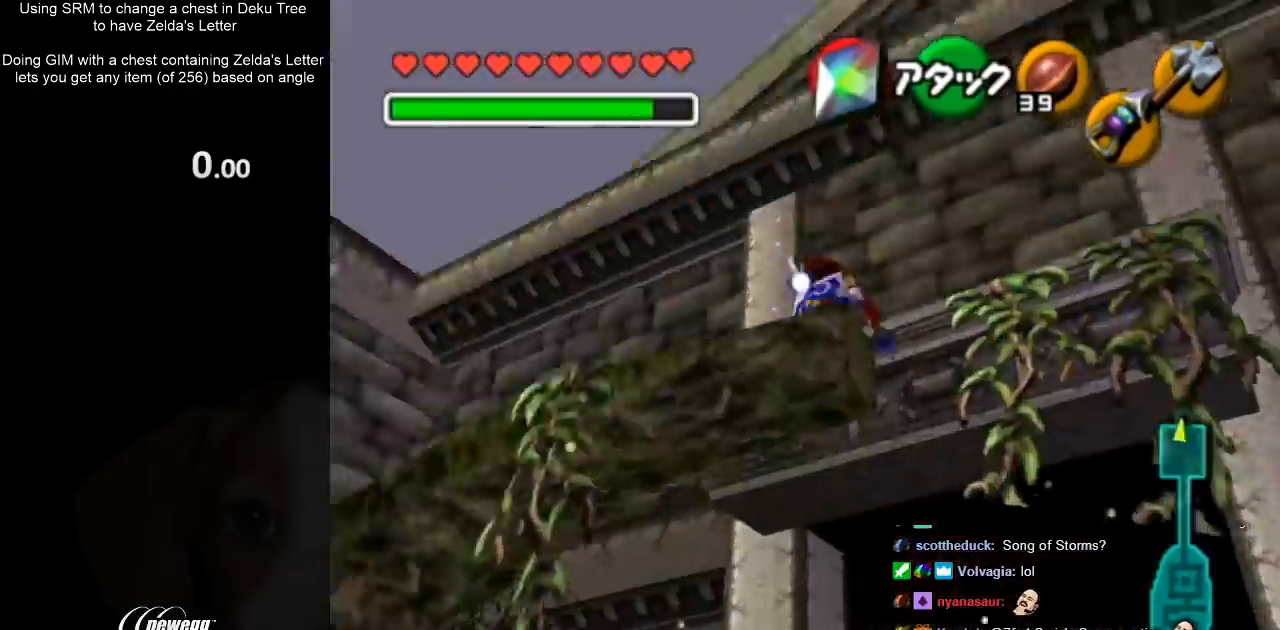
{"buttons": [], "left_stick": "up-right", "right_stick": "center", "events": []}
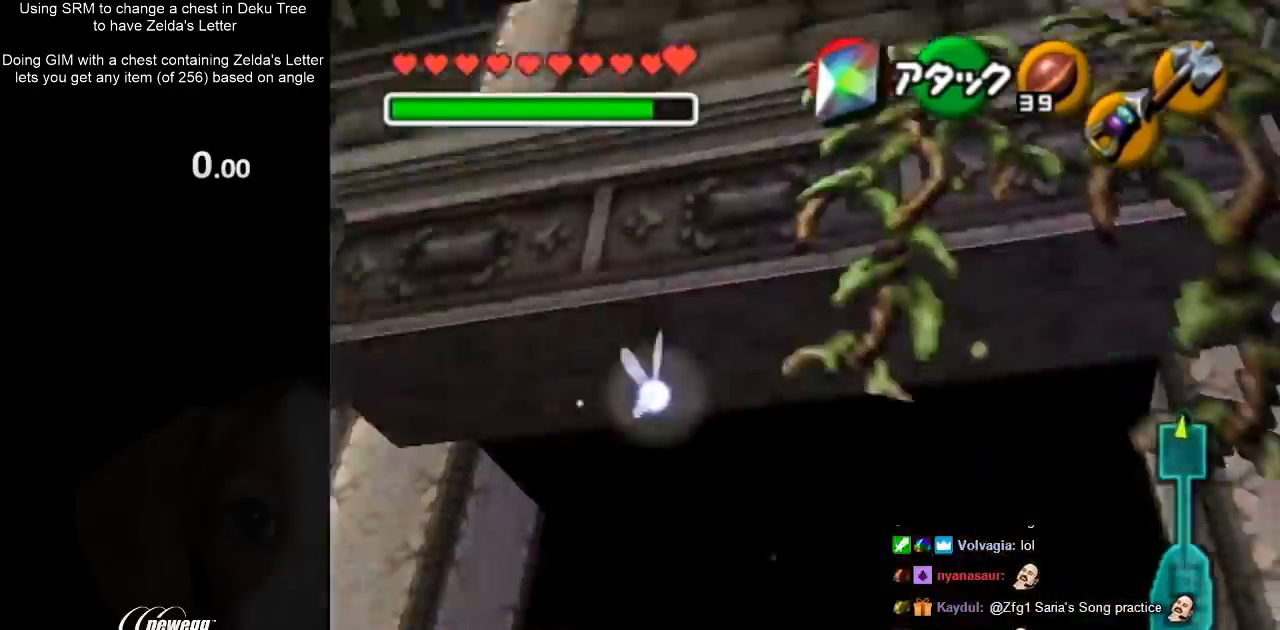
{"buttons": [], "left_stick": "up", "right_stick": "center", "events": [[233, "left_stick", "up"]]}
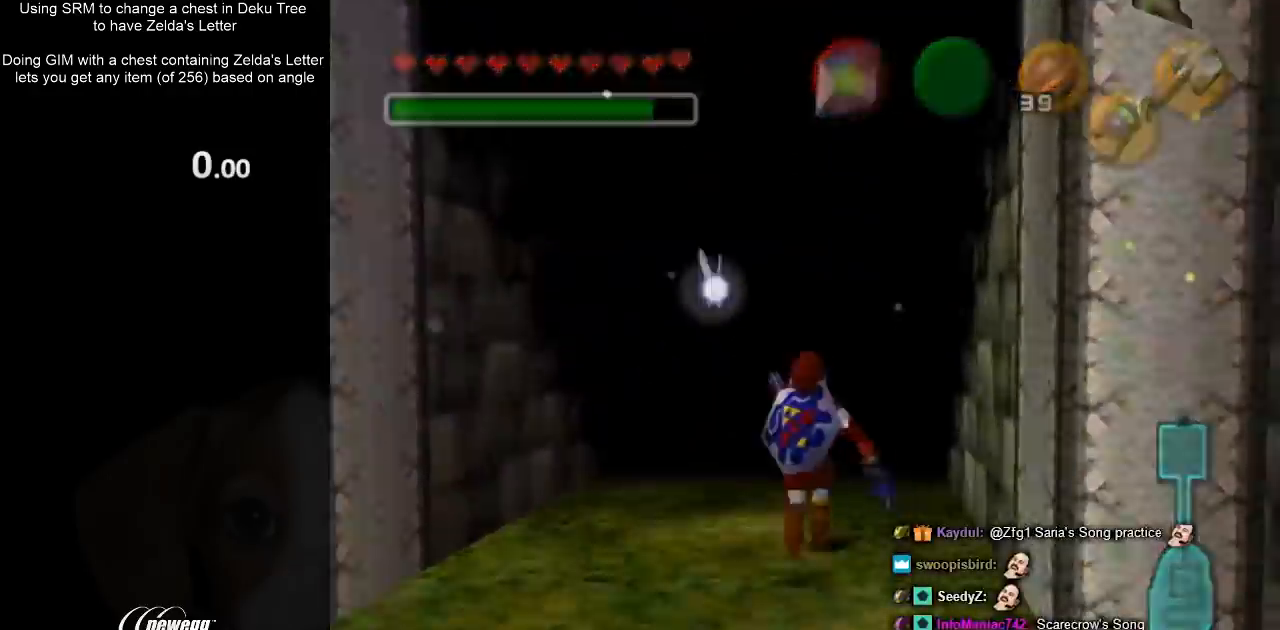
{"buttons": [], "left_stick": "center", "right_stick": "center", "events": [[100, "left_stick", "center"]]}
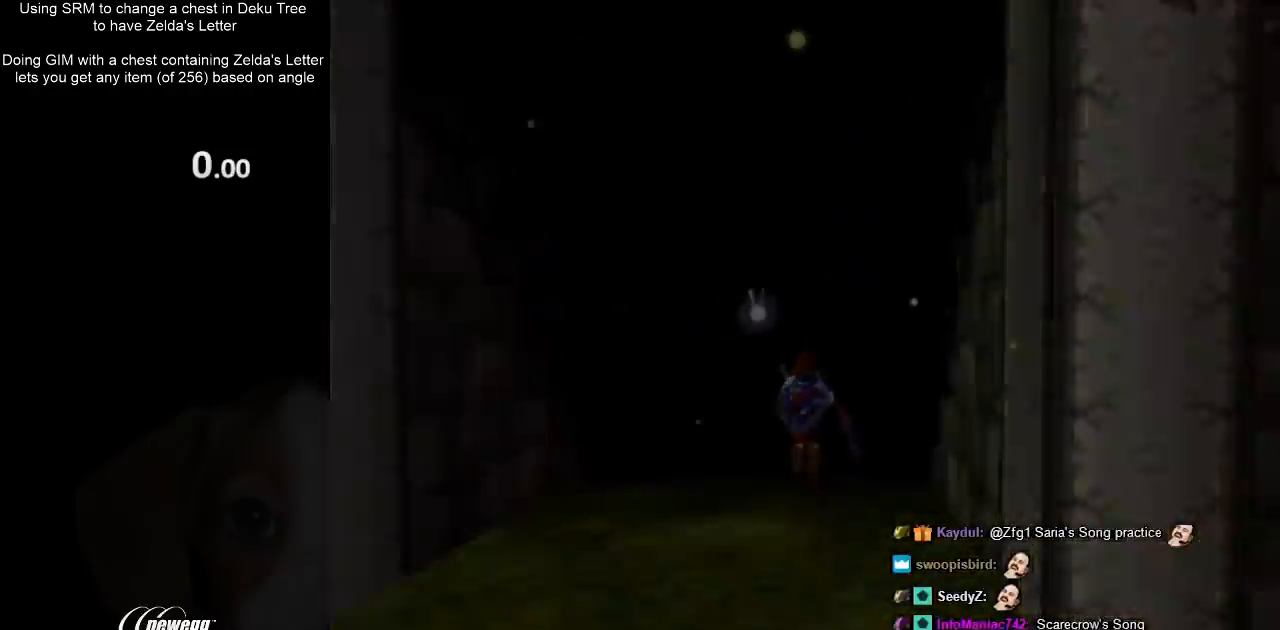
{"buttons": [], "left_stick": "up", "right_stick": "center", "events": [[267, "left_stick", "up"]]}
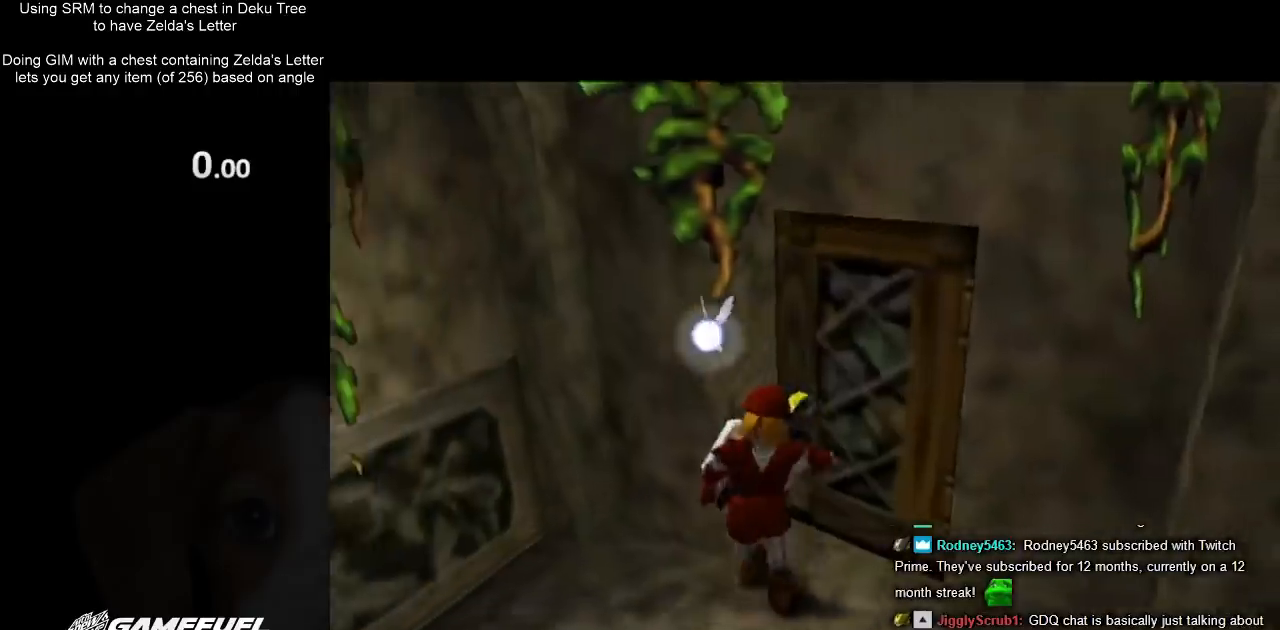
{"buttons": [], "left_stick": "up", "right_stick": "center", "events": []}
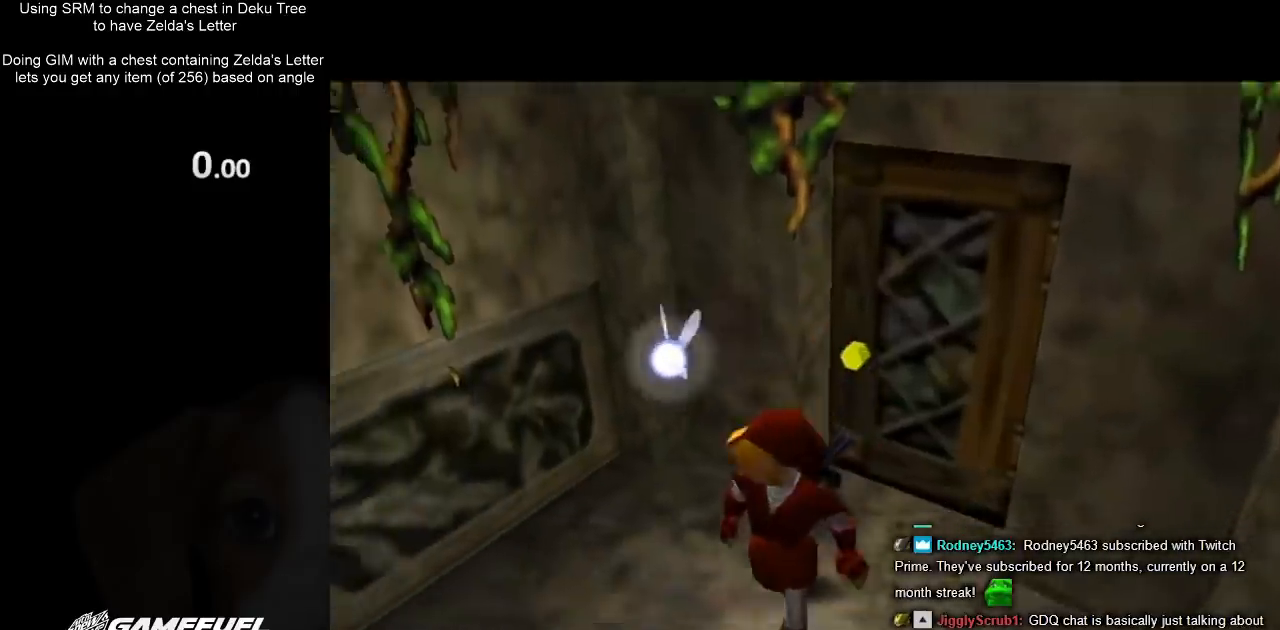
{"buttons": [], "left_stick": "up", "right_stick": "center", "events": []}
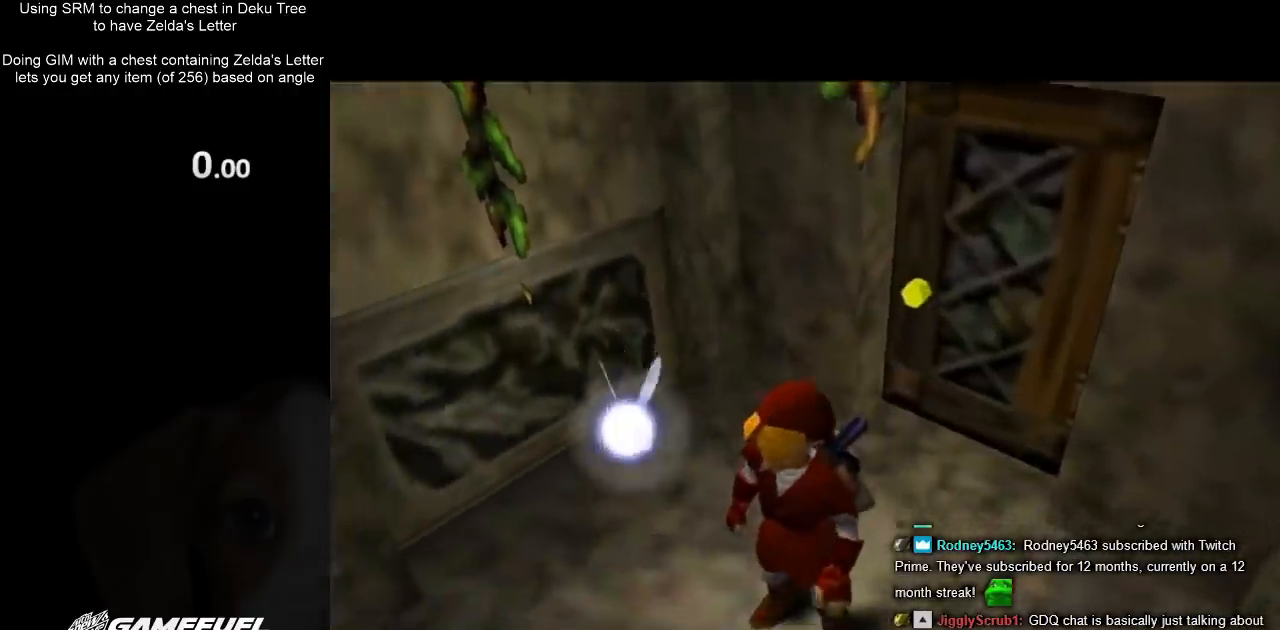
{"buttons": [], "left_stick": "up", "right_stick": "center", "events": []}
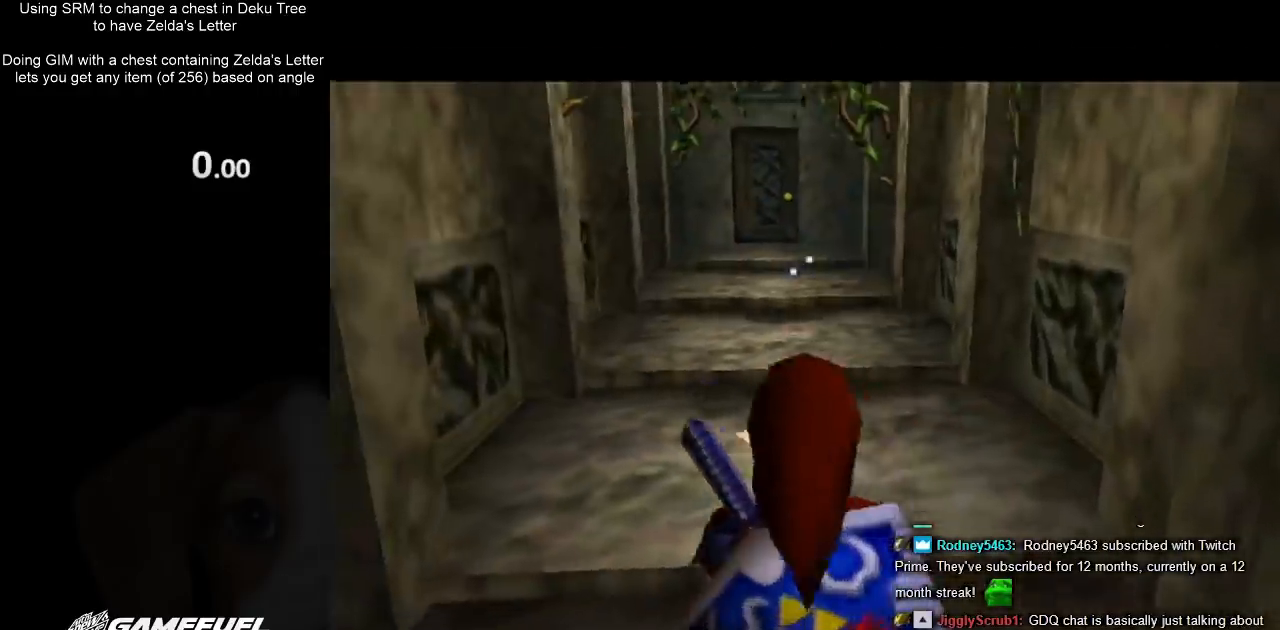
{"buttons": [], "left_stick": "up", "right_stick": "center", "events": [[233, "Y", "down"], [433, "Y", "up"]]}